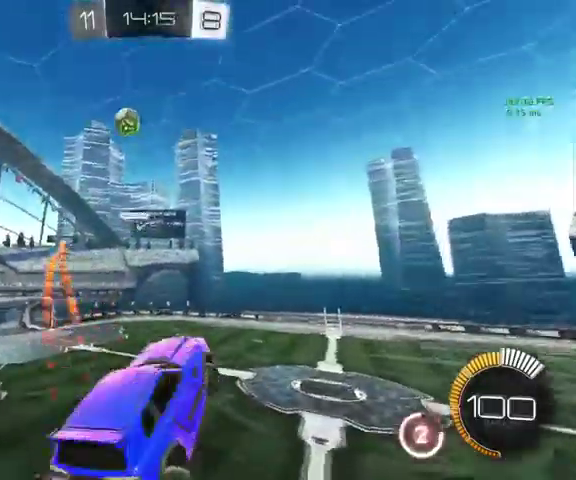
Gameplay with a controller (Xbox layout); each line is a JSON object with the inputs held at the frame after it. "events" lists button and stick changes between this image and that frame as [ms after this image, input, new state], when the widget could be followed in between.
{"buttons": ["B", "L1"], "left_stick": "up", "right_stick": "center", "events": [[133, "left_stick", "up-right"], [300, "left_stick", "up"]]}
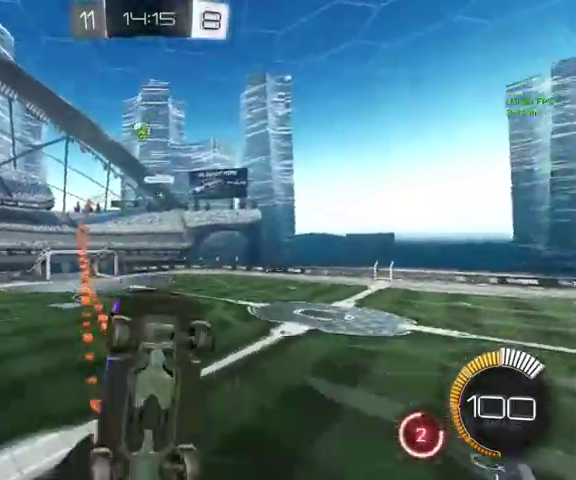
{"buttons": ["B", "L1"], "left_stick": "up-right", "right_stick": "center", "events": [[33, "left_stick", "down-right"], [133, "left_stick", "right"], [333, "left_stick", "up-right"]]}
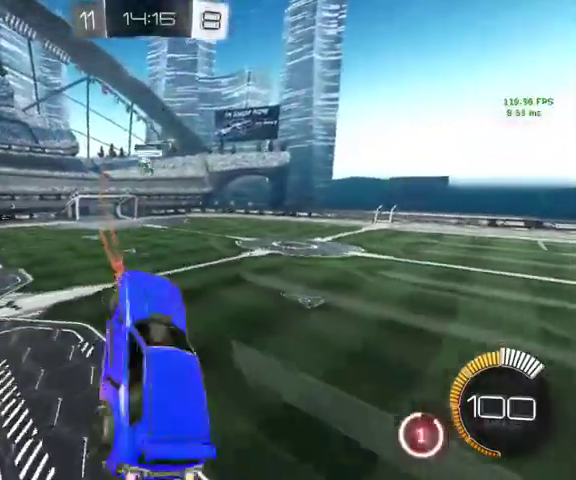
{"buttons": ["B", "L1"], "left_stick": "right", "right_stick": "center", "events": [[167, "left_stick", "down"], [333, "left_stick", "right"]]}
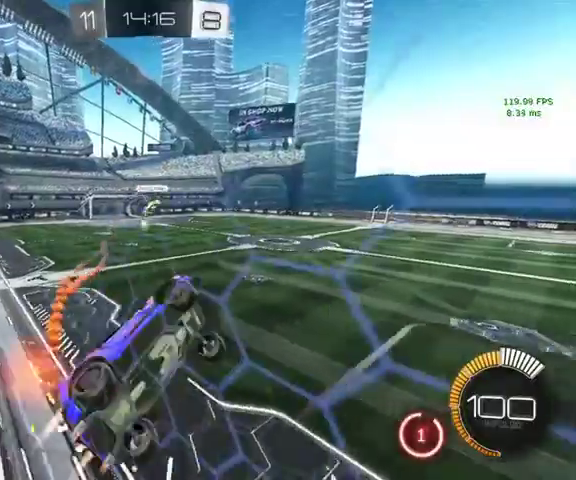
{"buttons": ["B", "L1"], "left_stick": "up", "right_stick": "center", "events": [[33, "left_stick", "center"], [367, "left_stick", "up"]]}
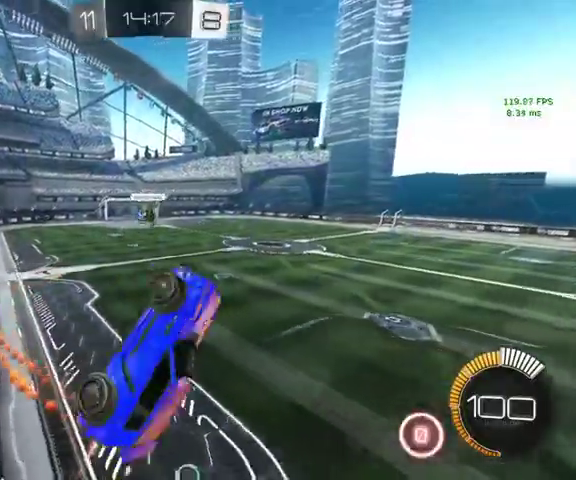
{"buttons": ["B", "L1"], "left_stick": "right", "right_stick": "center", "events": [[100, "B", "up"], [133, "left_stick", "up-left"], [233, "B", "down"], [300, "left_stick", "left"], [400, "left_stick", "down-right"], [467, "left_stick", "right"]]}
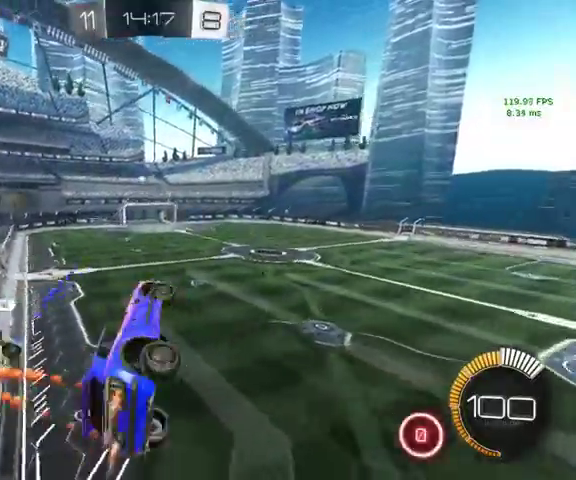
{"buttons": ["B", "L1", "L3"], "left_stick": "up-left", "right_stick": "center", "events": [[200, "left_stick", "up"], [333, "left_stick", "up-left"], [367, "L3", "down"]]}
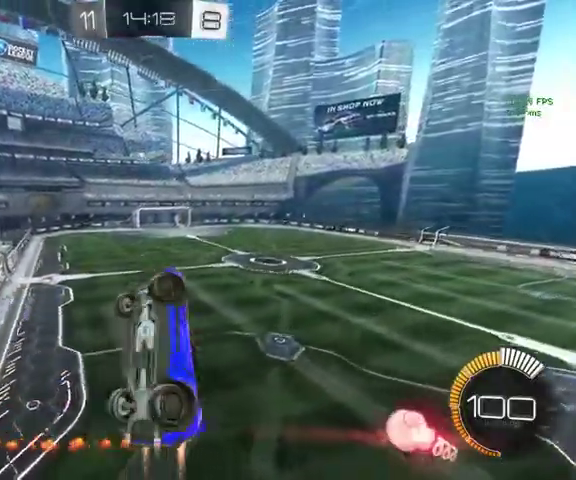
{"buttons": ["B", "L1"], "left_stick": "up-left", "right_stick": "center"}
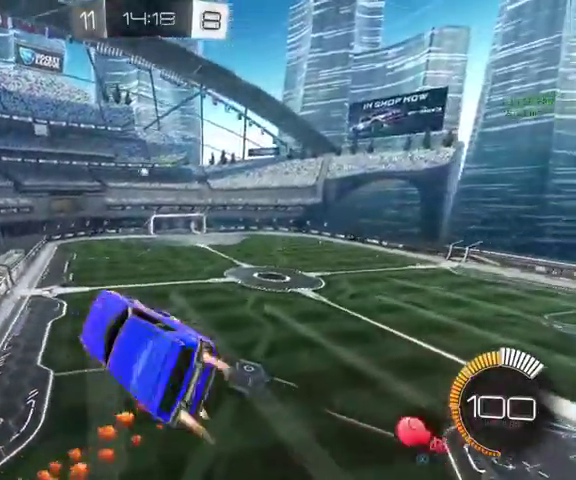
{"buttons": ["B", "L1"], "left_stick": "up-left", "right_stick": "center", "events": [[233, "left_stick", "left"], [367, "left_stick", "up-left"]]}
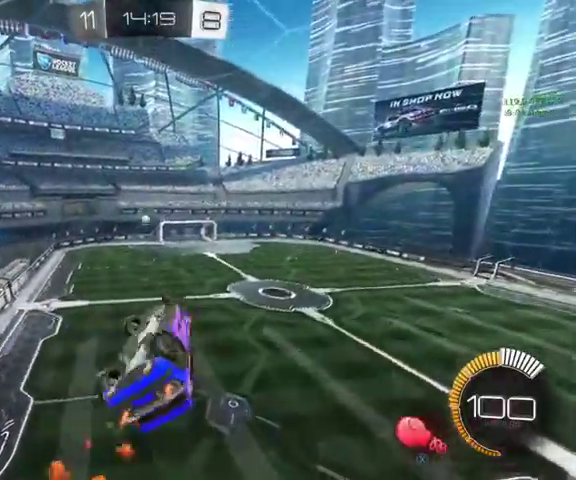
{"buttons": ["B", "L1"], "left_stick": "center", "right_stick": "center", "events": [[133, "L3", "down"], [233, "L3", "up"], [267, "left_stick", "center"]]}
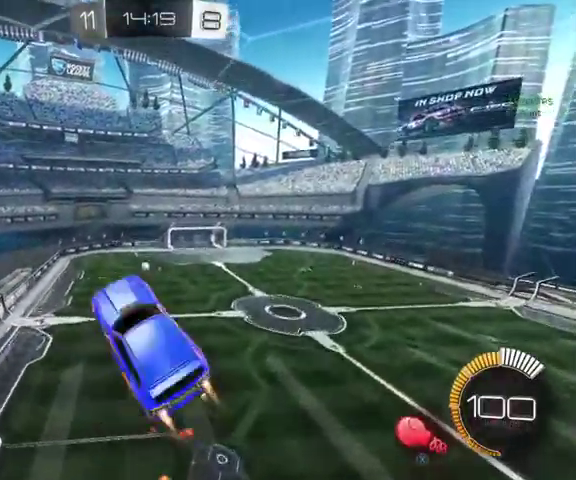
{"buttons": ["B", "L1"], "left_stick": "center", "right_stick": "center", "events": [[167, "left_stick", "left"], [367, "left_stick", "center"]]}
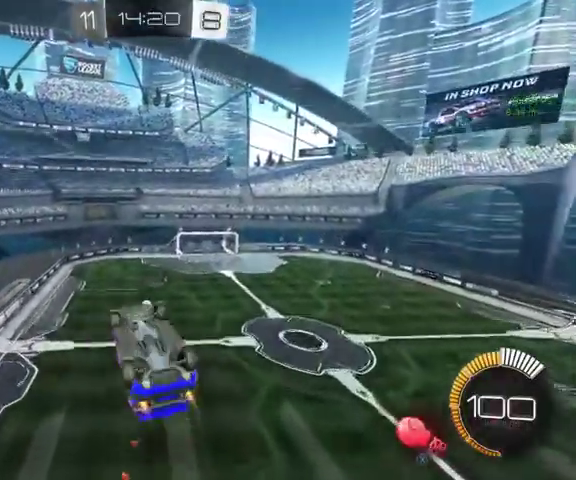
{"buttons": ["B", "L1"], "left_stick": "up-left", "right_stick": "center", "events": [[167, "left_stick", "up-left"]]}
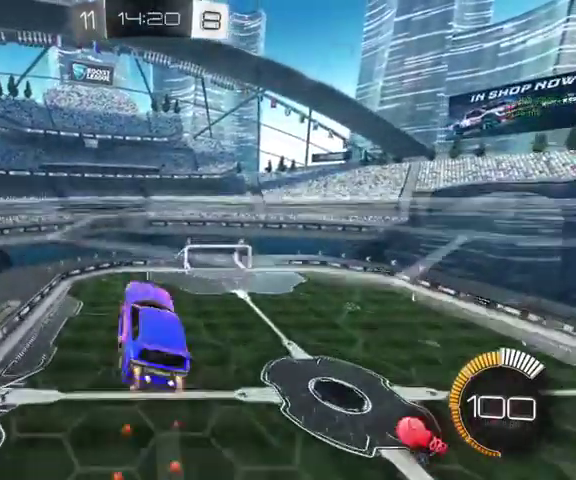
{"buttons": ["B", "L1"], "left_stick": "right", "right_stick": "center", "events": [[167, "left_stick", "left"], [267, "left_stick", "up-left"], [500, "left_stick", "right"]]}
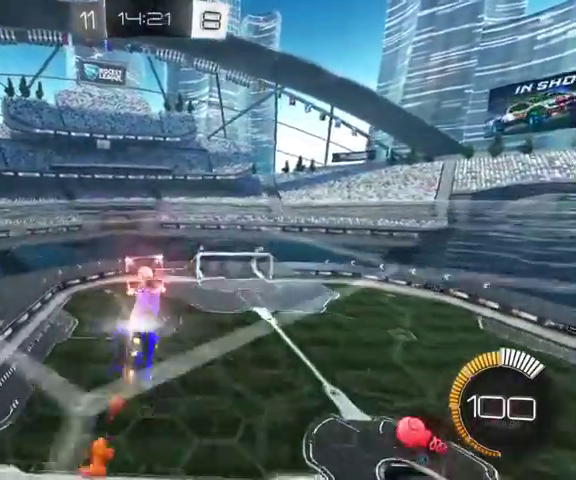
{"buttons": ["B", "L1"], "left_stick": "center", "right_stick": "center", "events": [[200, "left_stick", "up"], [367, "X", "down"], [367, "Y", "down"], [367, "left_stick", "center"], [433, "A", "down"], [467, "X", "up"], [500, "A", "up"], [500, "Y", "up"]]}
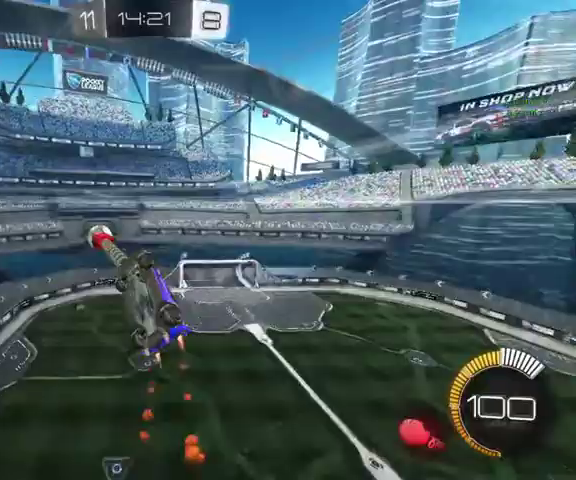
{"buttons": ["B", "L1"], "left_stick": "down-left", "right_stick": "center", "events": [[400, "left_stick", "left"], [467, "left_stick", "down-left"]]}
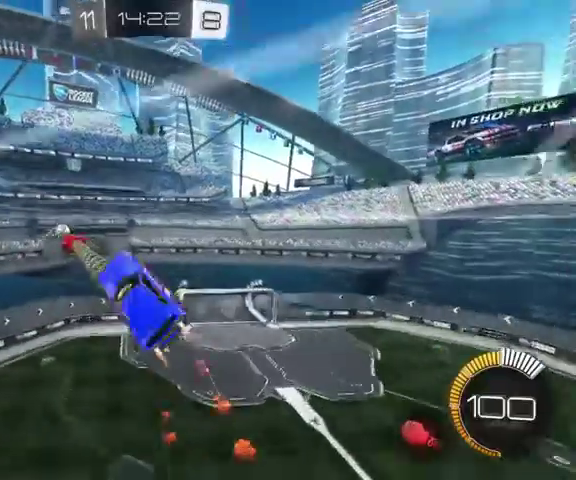
{"buttons": ["B", "L1"], "left_stick": "center", "right_stick": "center", "events": [[33, "left_stick", "down"], [200, "left_stick", "center"]]}
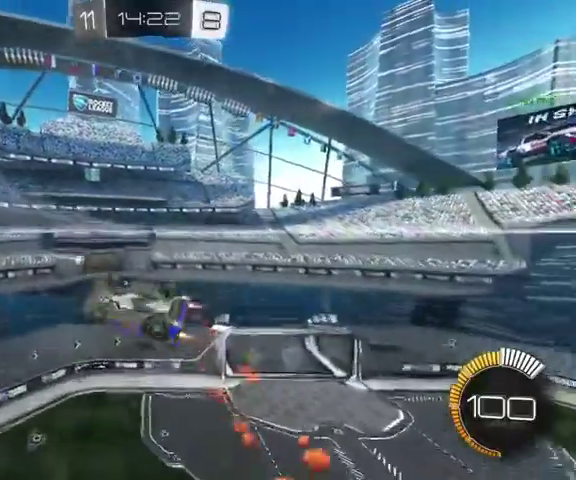
{"buttons": ["B", "L1"], "left_stick": "up-left", "right_stick": "center", "events": [[67, "left_stick", "up-right"], [300, "left_stick", "up"], [433, "left_stick", "up-left"]]}
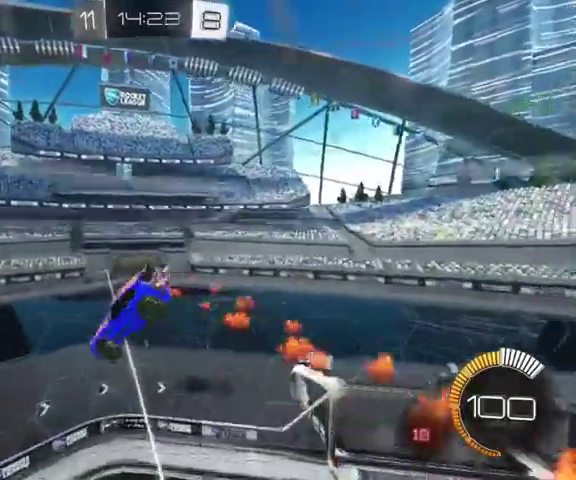
{"buttons": ["B", "Y"], "left_stick": "center", "right_stick": "center", "events": [[100, "left_stick", "down-left"], [233, "left_stick", "center"], [467, "Y", "down"], [500, "L1", "up"]]}
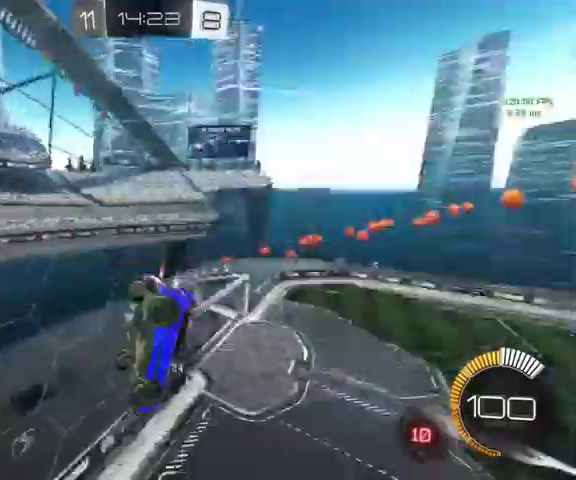
{"buttons": ["L3"], "left_stick": "up-left", "right_stick": "center"}
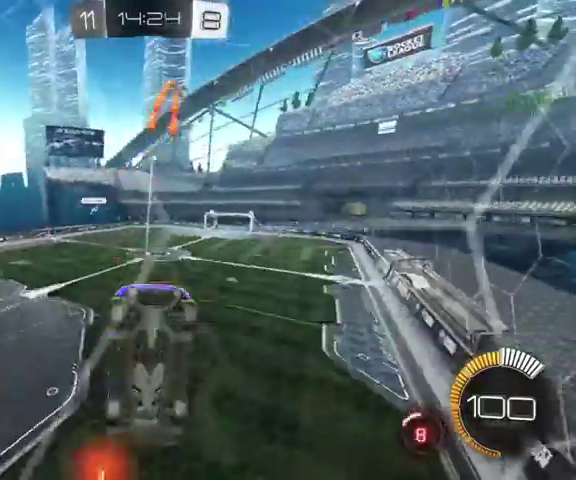
{"buttons": [], "left_stick": "up-left", "right_stick": "center", "events": [[33, "L3", "up"], [100, "B", "down"], [400, "B", "up"]]}
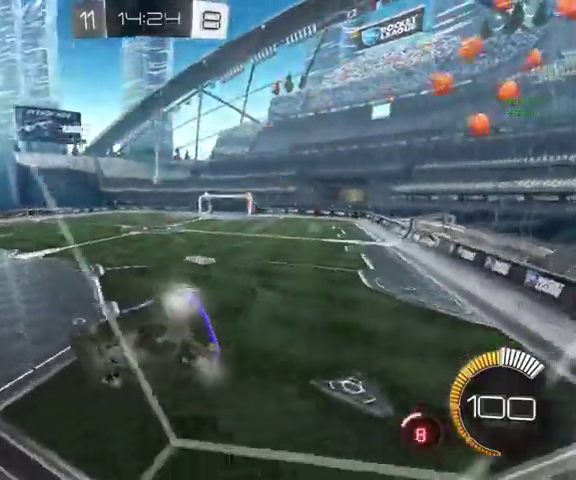
{"buttons": [], "left_stick": "up-left", "right_stick": "center", "events": []}
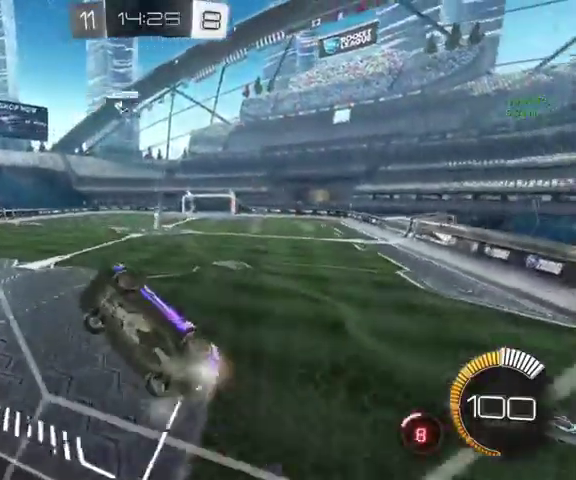
{"buttons": ["L1"], "left_stick": "right", "right_stick": "center", "events": [[100, "left_stick", "down-left"], [133, "L1", "down"], [200, "left_stick", "down"], [233, "A", "down"], [267, "left_stick", "down-right"], [367, "A", "up"], [367, "left_stick", "right"]]}
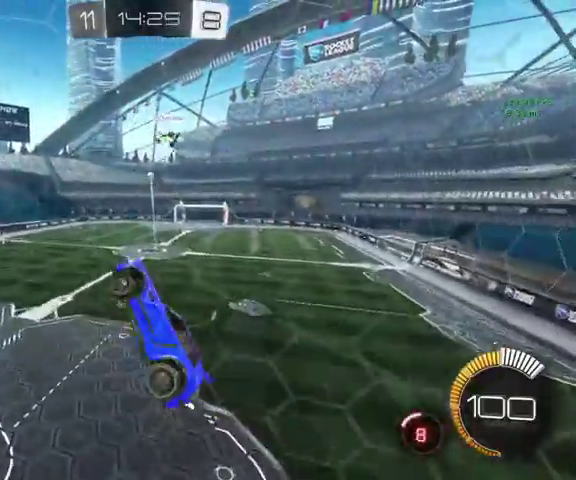
{"buttons": ["B", "L1"], "left_stick": "down-left", "right_stick": "center", "events": [[67, "left_stick", "up-right"], [333, "B", "down"], [333, "left_stick", "up"], [467, "left_stick", "down-left"]]}